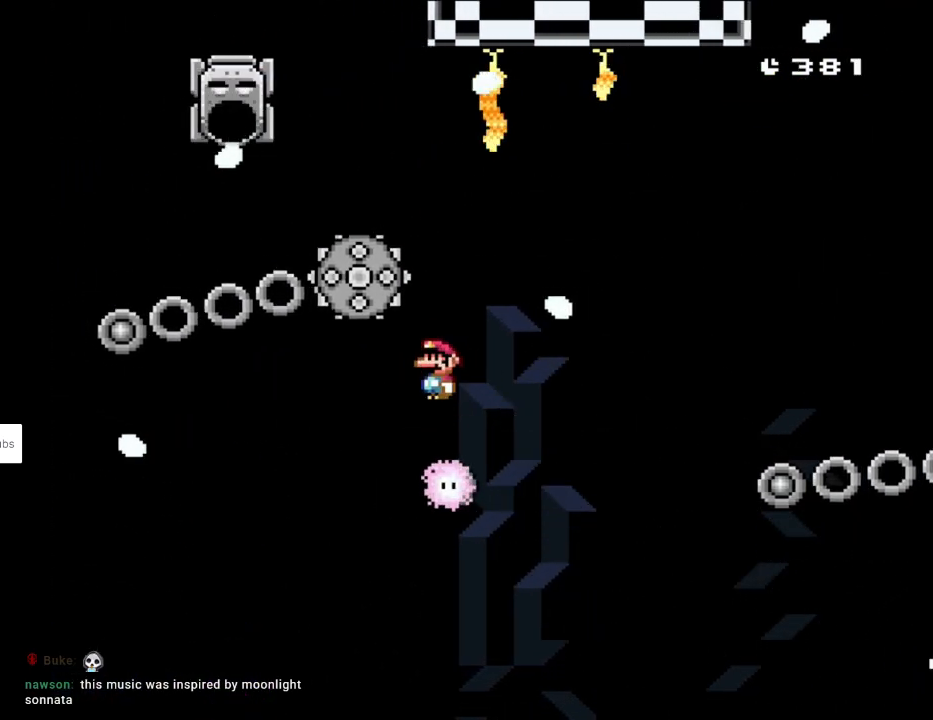
Gameplay with a controller (Nintendo layout); each line is a JSON object with the inputs held at the frame after it. "events" lists button and stick changes between this image and that frame as [ms after this image, input, new state], when the widget could be followed in between. Not read: L3 R3.
{"buttons": ["A", "X", "DPAD_LEFT"], "events": [[33, "DPAD_RIGHT", "down"], [283, "DPAD_RIGHT", "up"], [283, "DPAD_UP", "down"], [300, "DPAD_LEFT", "down"], [300, "DPAD_UP", "up"]]}
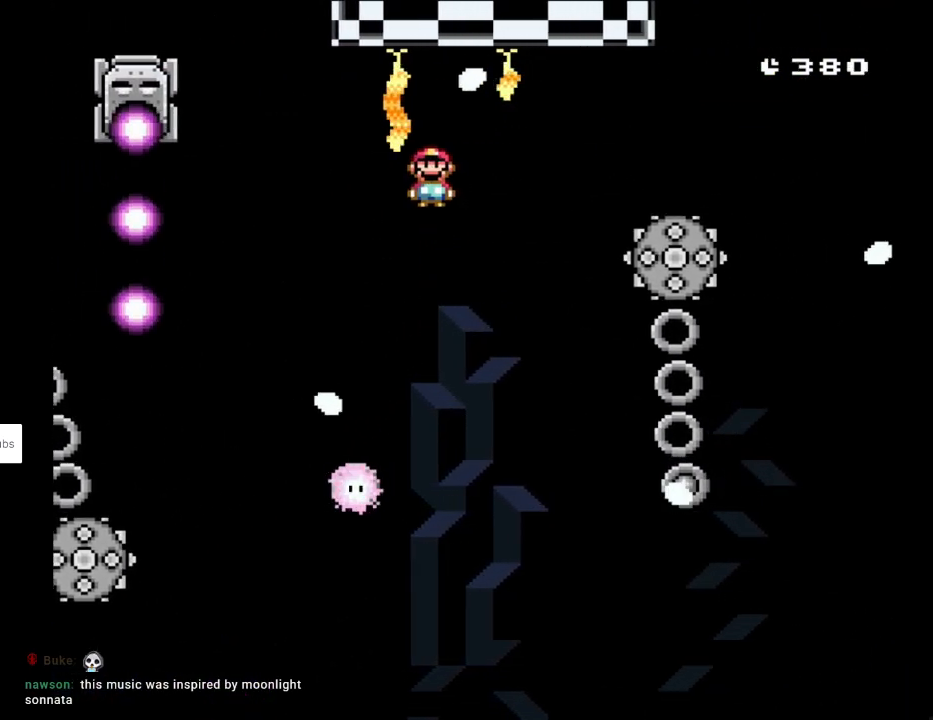
{"buttons": ["A", "X"], "events": [[67, "DPAD_LEFT", "up"], [167, "DPAD_RIGHT", "down"], [233, "A", "up"], [350, "DPAD_RIGHT", "up"], [417, "A", "down"]]}
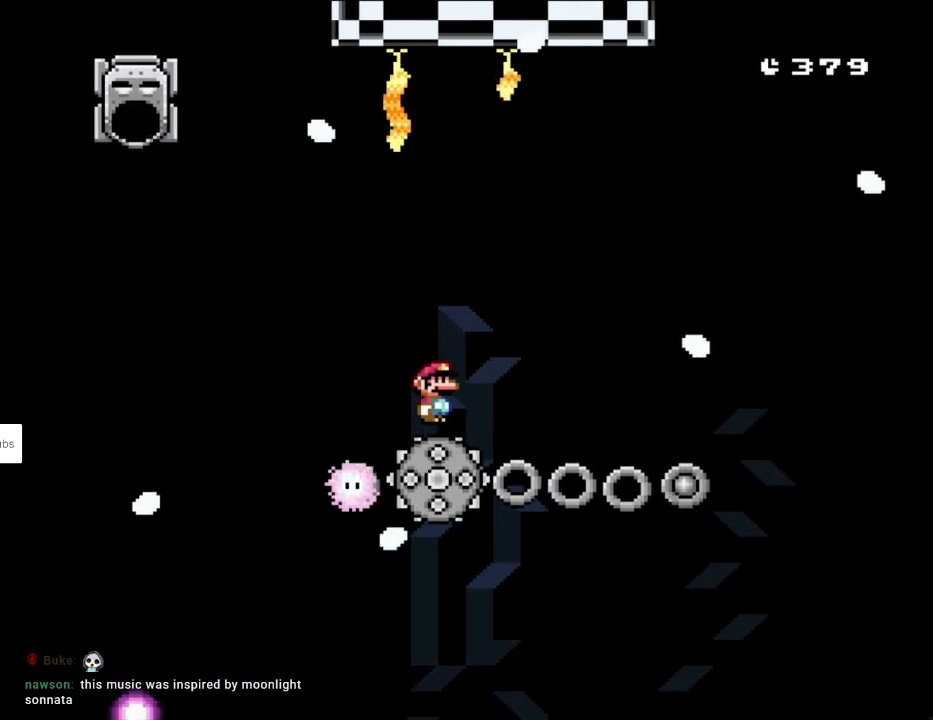
{"buttons": ["A", "X", "DPAD_RIGHT"], "events": [[67, "DPAD_RIGHT", "down"]]}
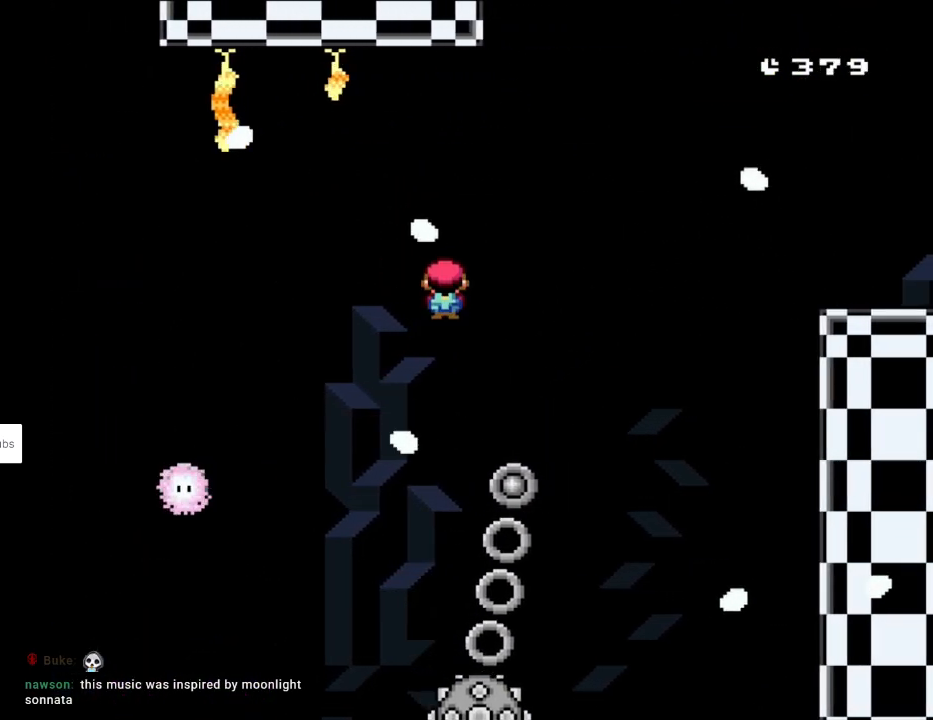
{"buttons": ["A", "X", "DPAD_RIGHT"], "events": []}
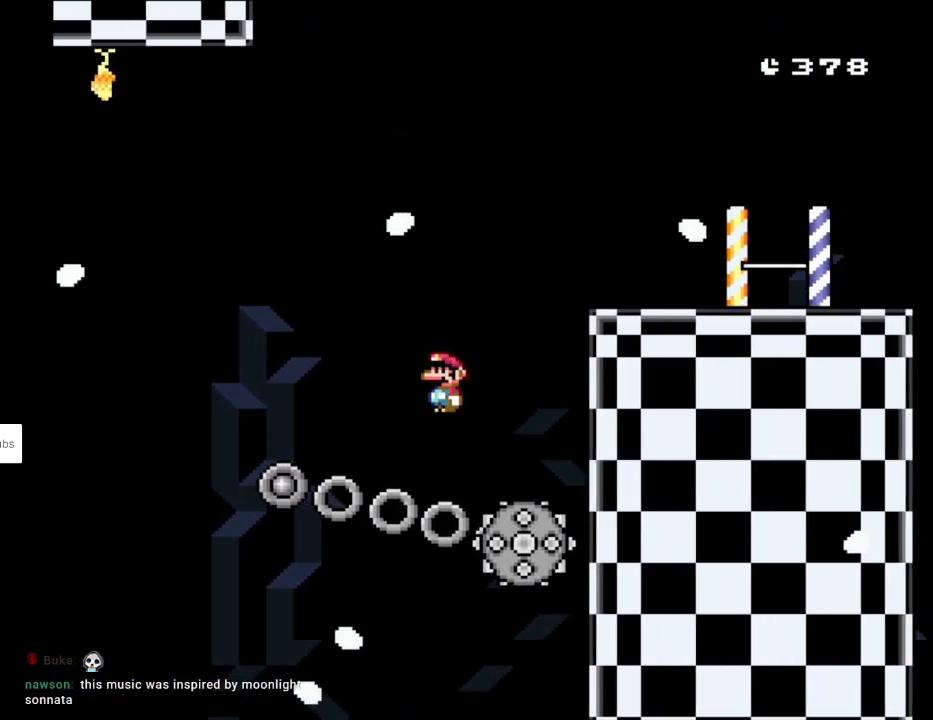
{"buttons": ["A", "X", "DPAD_RIGHT"], "events": [[83, "DPAD_RIGHT", "up"], [117, "DPAD_LEFT", "down"], [300, "DPAD_LEFT", "up"], [300, "DPAD_RIGHT", "down"]]}
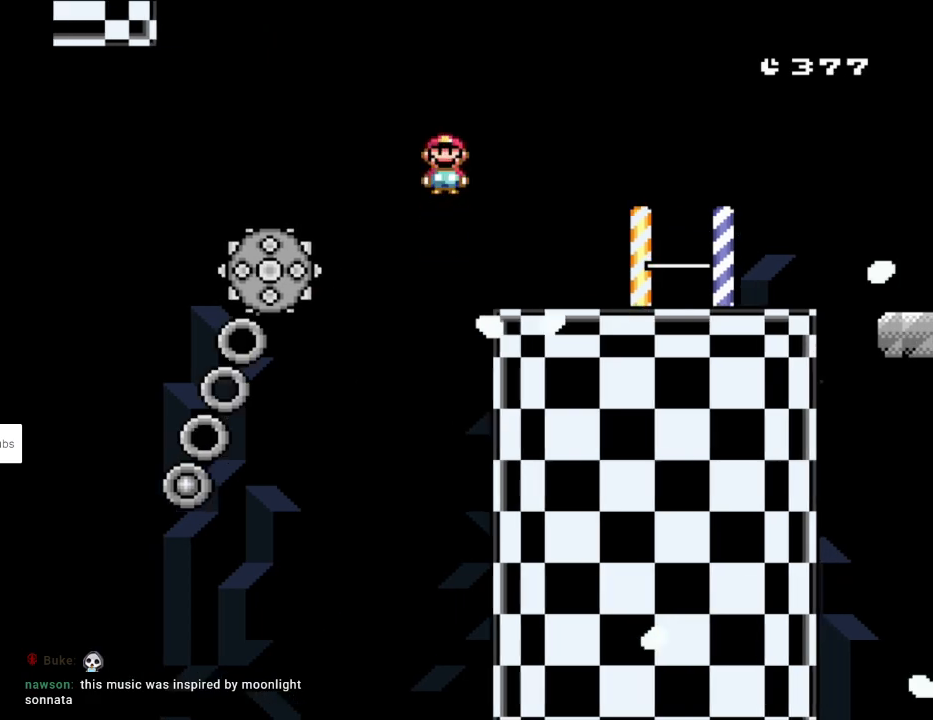
{"buttons": ["X", "DPAD_RIGHT"], "events": [[433, "A", "up"]]}
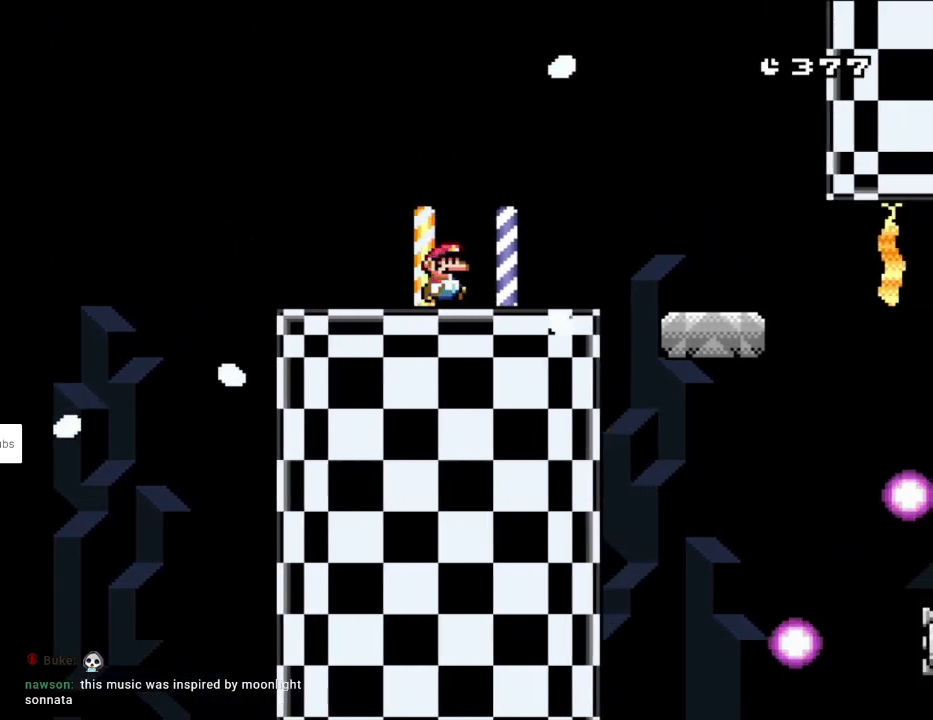
{"buttons": ["X", "DPAD_RIGHT"], "events": [[133, "A", "down"], [250, "A", "up"]]}
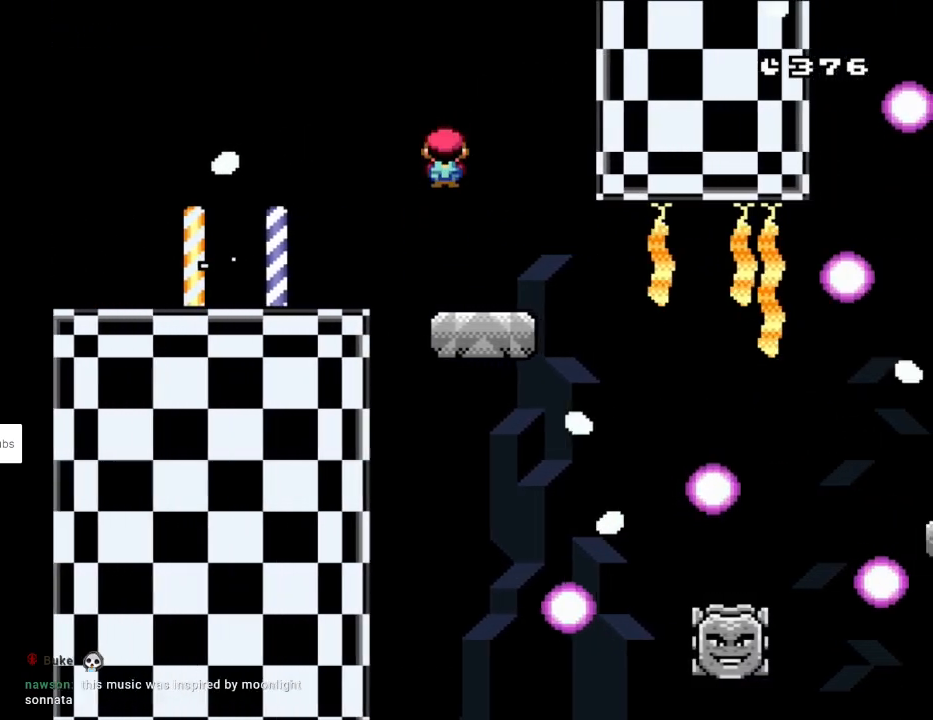
{"buttons": ["X"], "events": [[50, "DPAD_RIGHT", "up"], [50, "DPAD_UP", "down"], [67, "DPAD_LEFT", "down"], [83, "DPAD_UP", "up"], [200, "DPAD_LEFT", "up"]]}
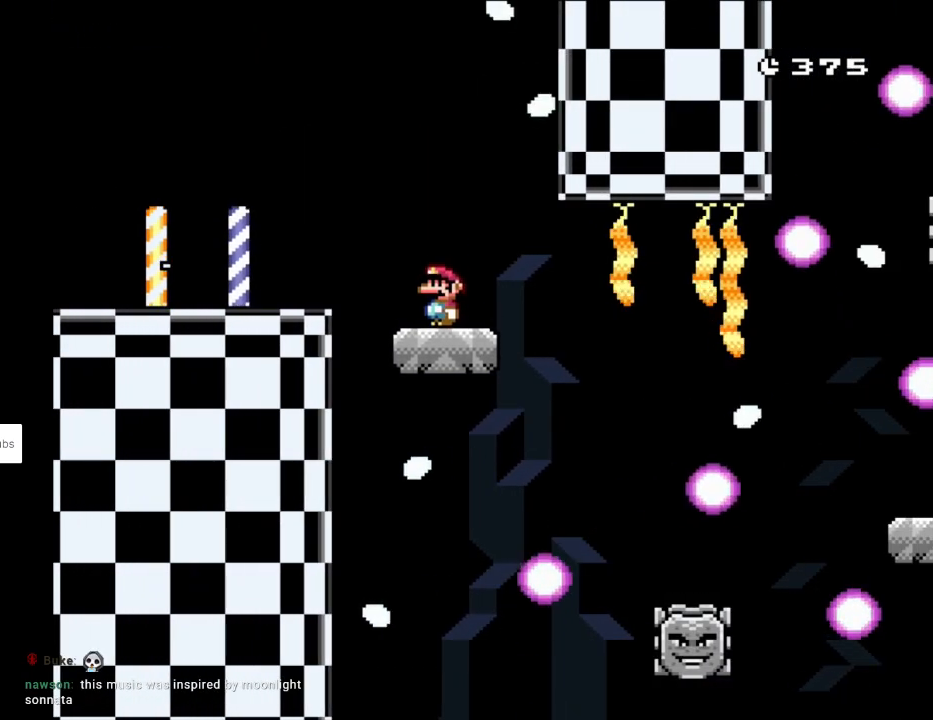
{"buttons": ["A", "X", "DPAD_RIGHT"], "events": [[367, "DPAD_RIGHT", "down"], [433, "A", "down"]]}
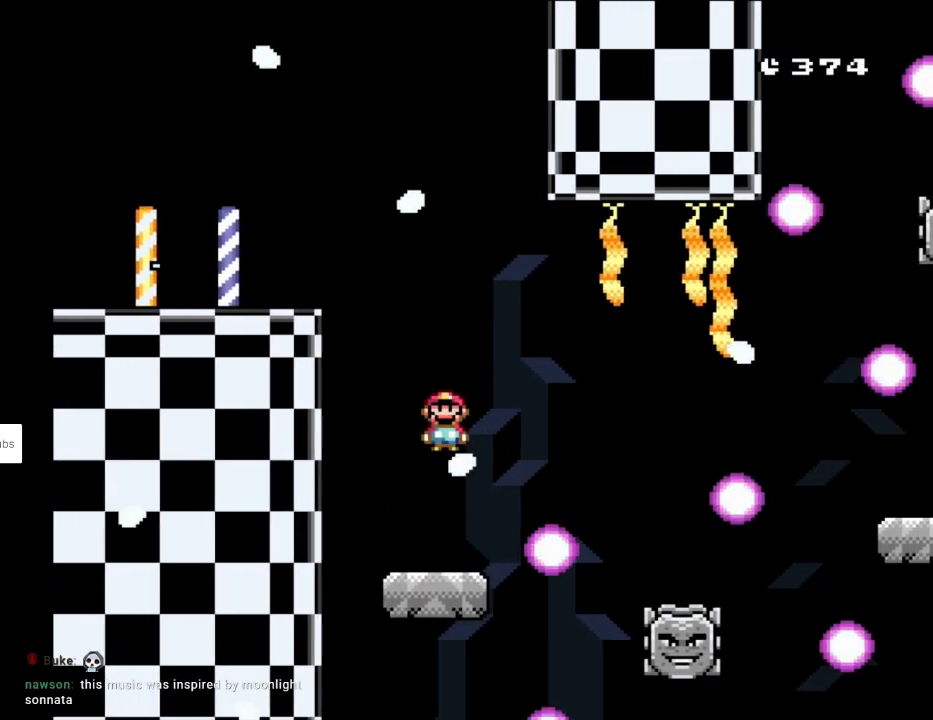
{"buttons": ["X", "DPAD_RIGHT"], "events": [[100, "A", "up"]]}
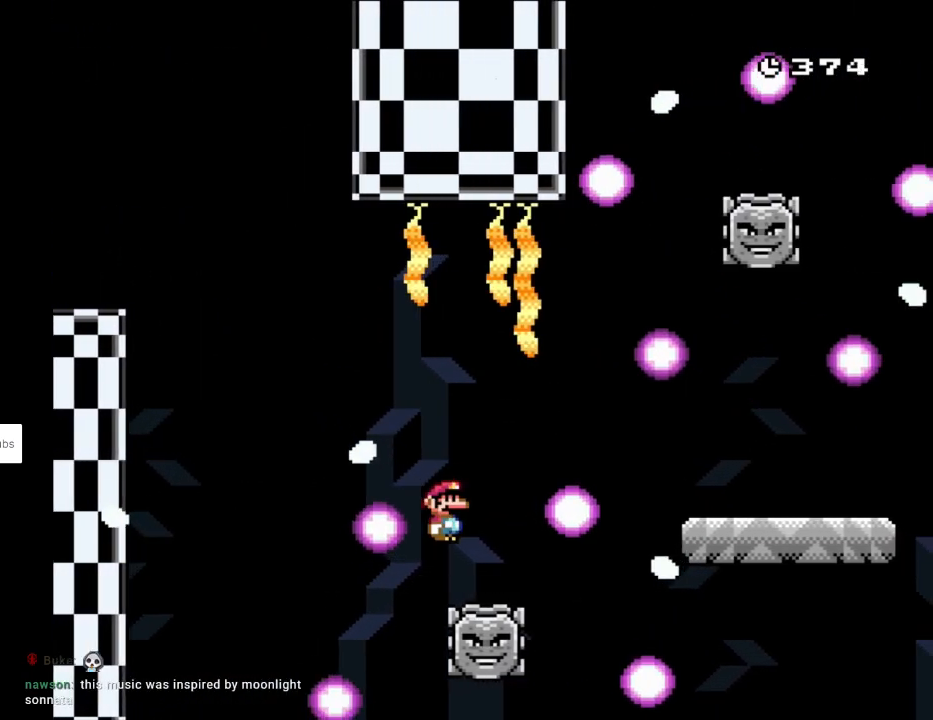
{"buttons": ["X"], "events": [[50, "A", "down"], [117, "DPAD_RIGHT", "up"], [117, "DPAD_UP", "down"], [150, "DPAD_LEFT", "down"], [183, "DPAD_UP", "up"], [233, "DPAD_LEFT", "up"], [250, "DPAD_RIGHT", "down"], [350, "A", "up"], [400, "A", "down"], [500, "A", "up"], [500, "DPAD_RIGHT", "up"]]}
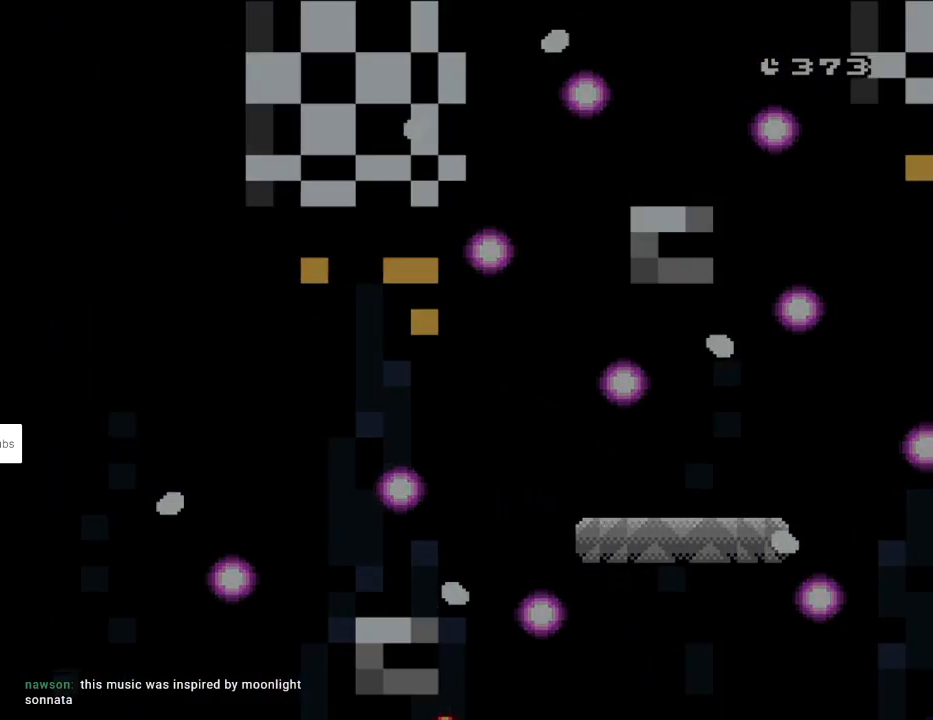
{"buttons": [], "events": [[267, "X", "up"]]}
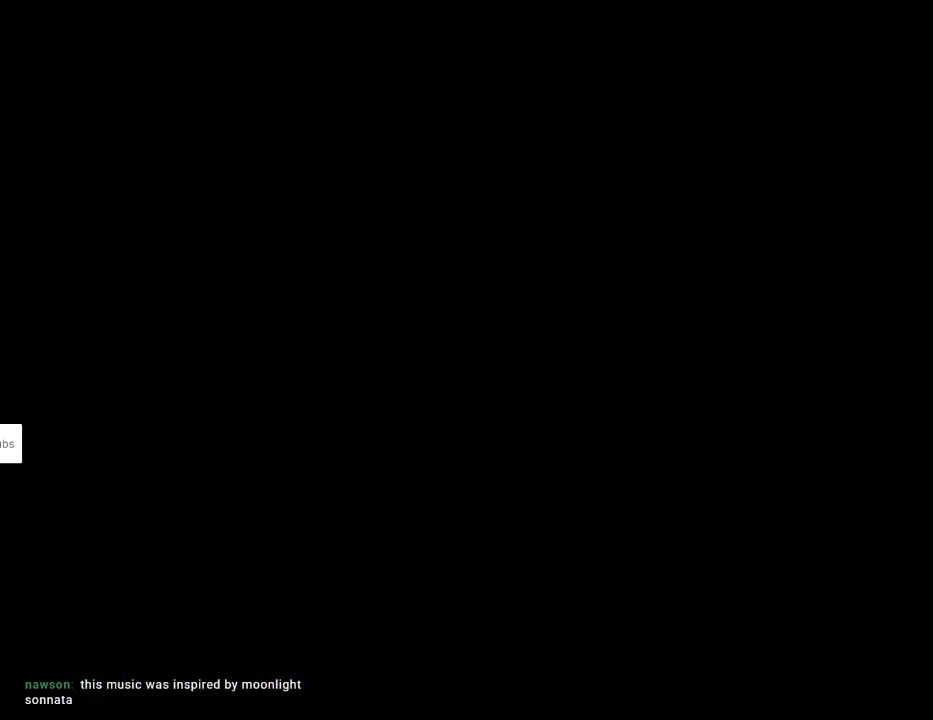
{"buttons": [], "events": []}
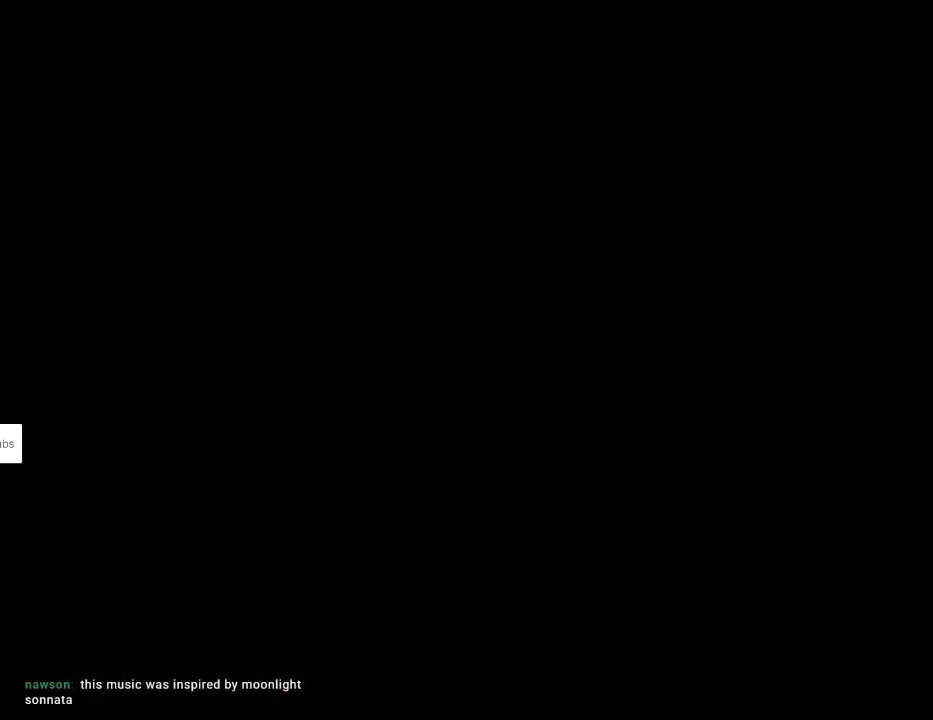
{"buttons": [], "events": []}
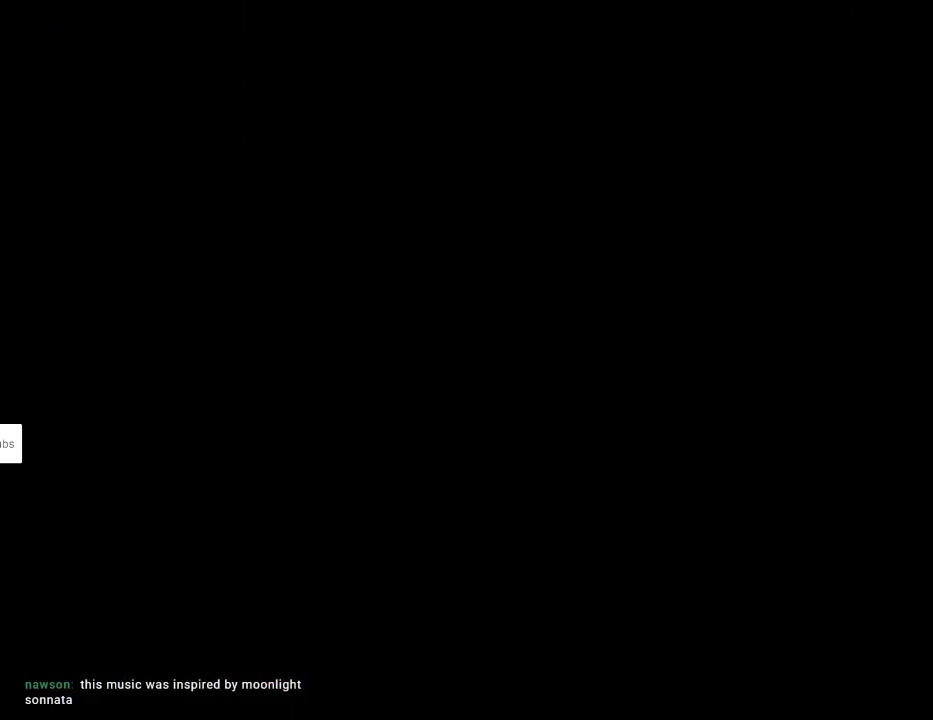
{"buttons": ["X", "DPAD_RIGHT"], "events": [[367, "X", "down"], [400, "DPAD_RIGHT", "down"]]}
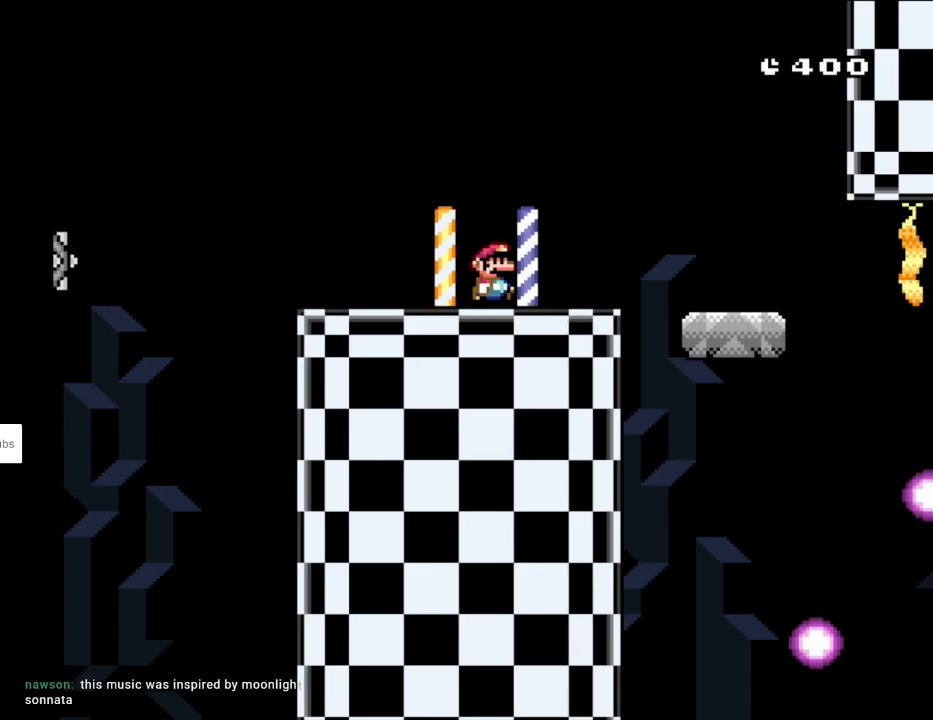
{"buttons": ["X", "DPAD_RIGHT"], "events": [[250, "A", "down"], [333, "A", "up"]]}
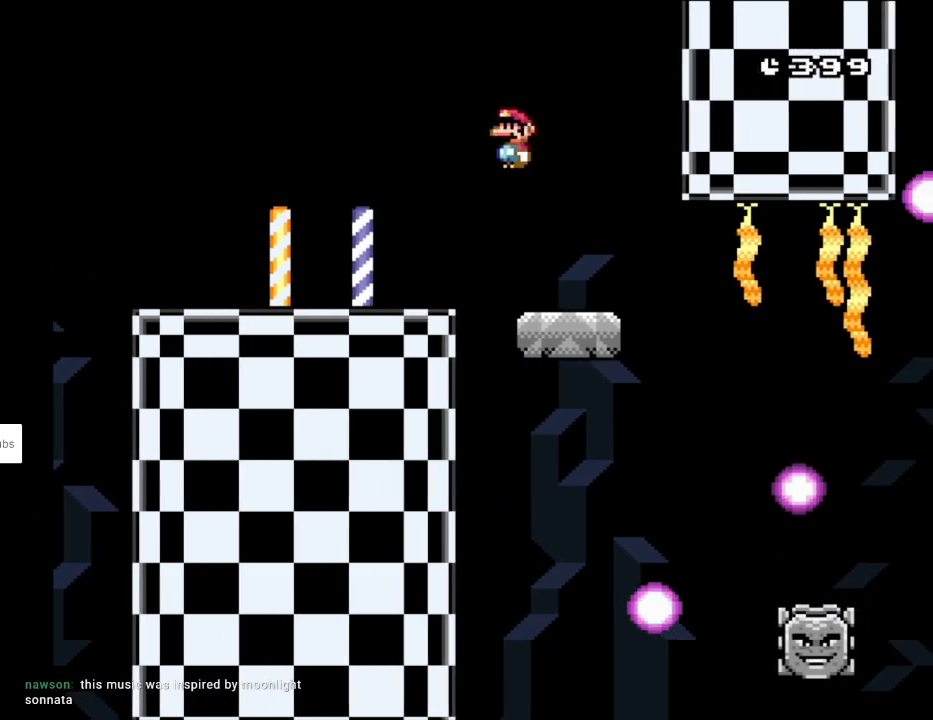
{"buttons": ["X"], "events": [[83, "DPAD_RIGHT", "up"], [83, "DPAD_UP", "down"], [117, "DPAD_LEFT", "down"], [117, "DPAD_UP", "up"], [283, "DPAD_LEFT", "up"]]}
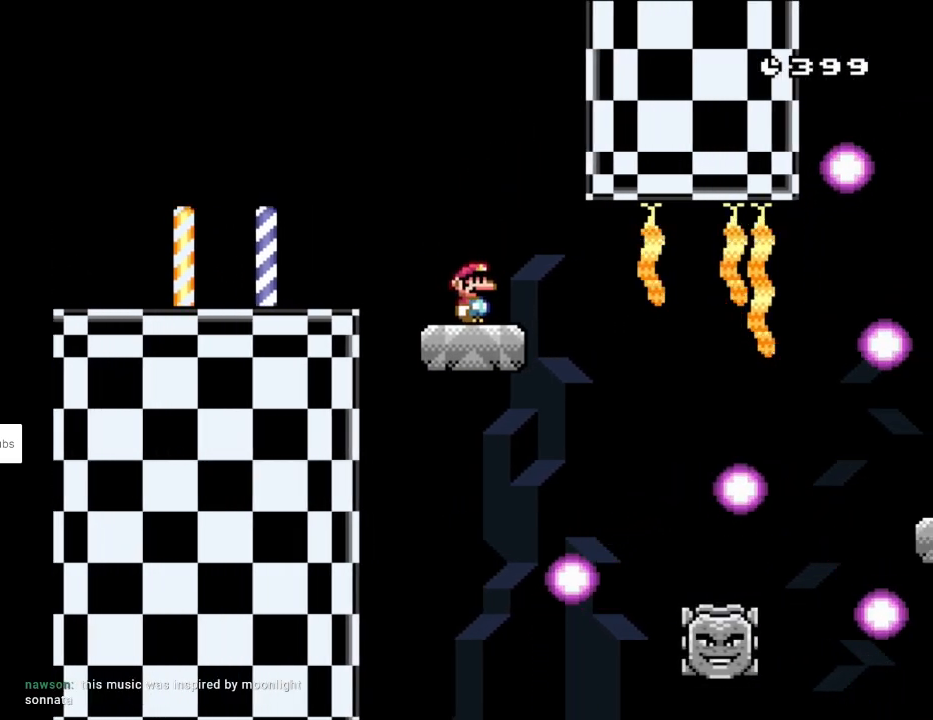
{"buttons": ["X", "DPAD_RIGHT"], "events": [[233, "DPAD_RIGHT", "down"]]}
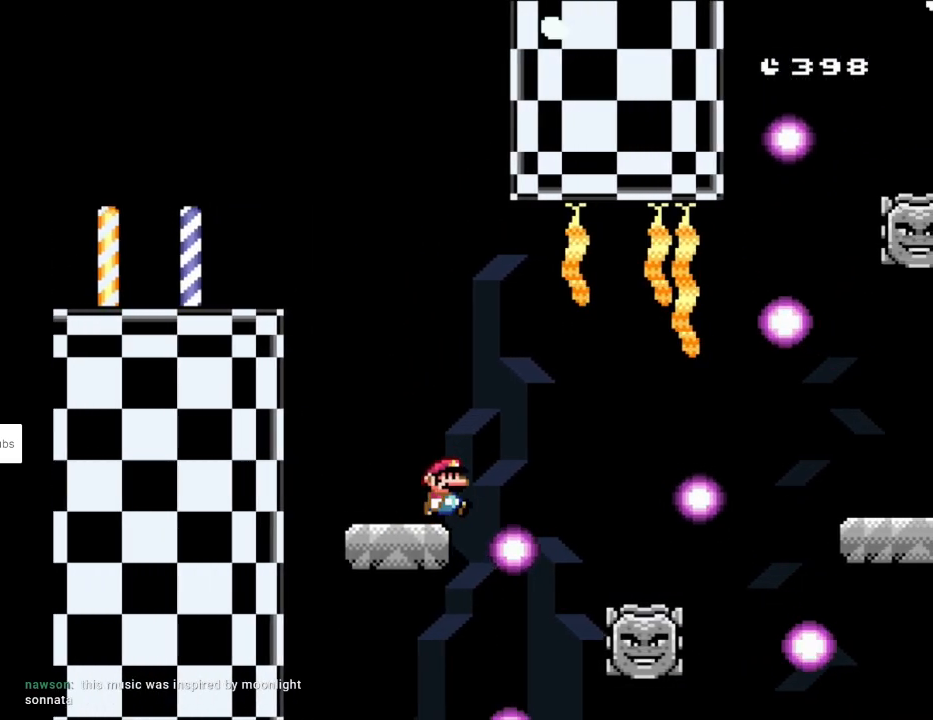
{"buttons": ["A", "X", "DPAD_RIGHT"], "events": [[50, "A", "down"]]}
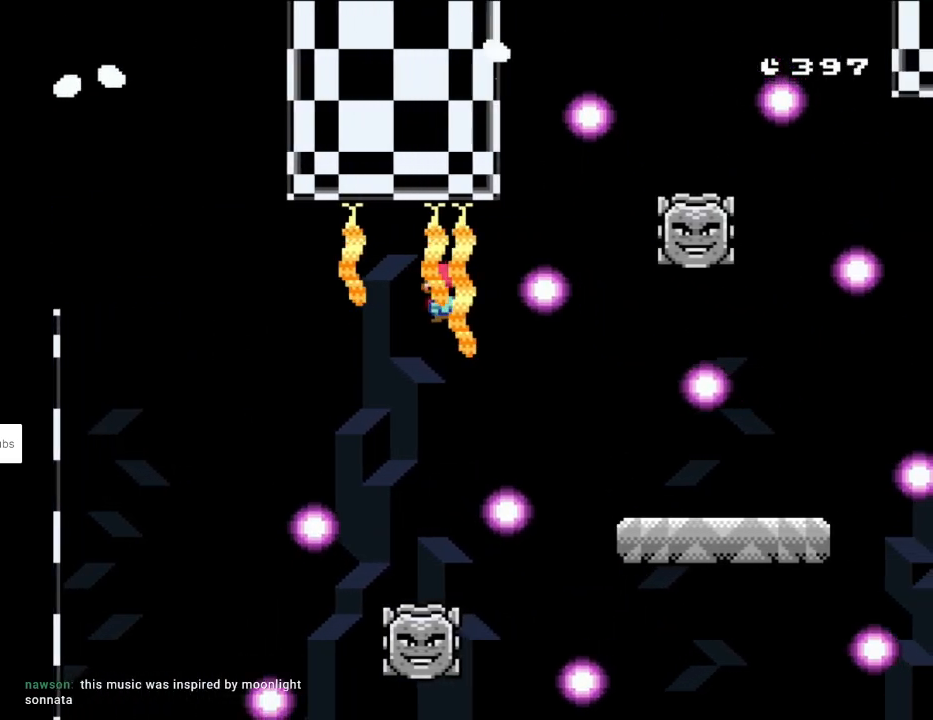
{"buttons": ["X", "DPAD_RIGHT"], "events": [[367, "A", "up"]]}
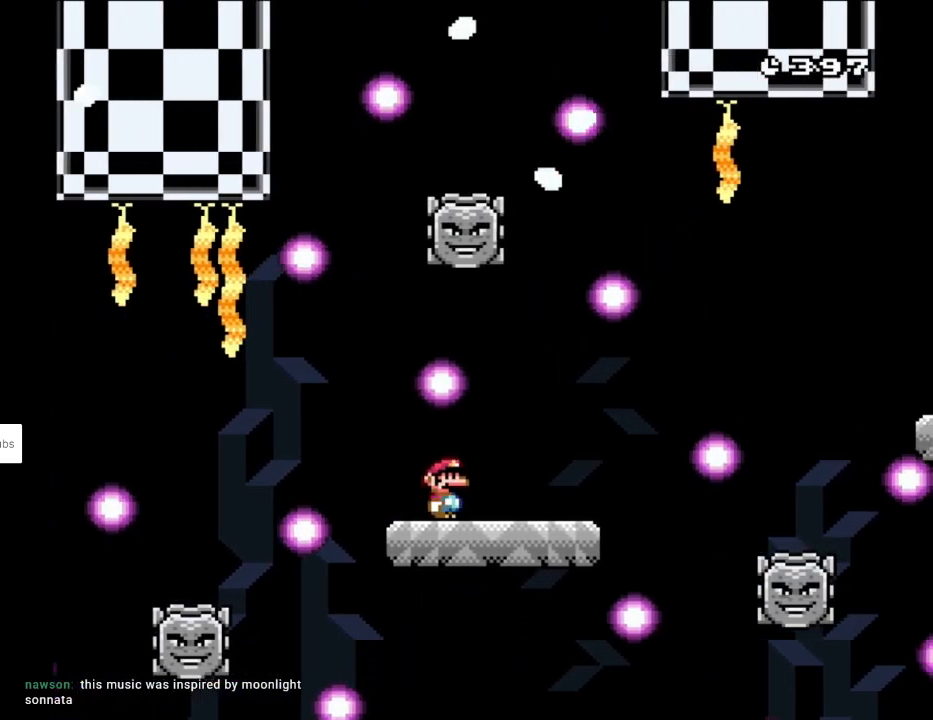
{"buttons": ["Y", "DPAD_RIGHT"], "events": [[67, "DPAD_RIGHT", "up"], [83, "DPAD_LEFT", "down"], [200, "DPAD_LEFT", "up"], [233, "DPAD_RIGHT", "down"], [350, "X", "up"], [400, "Y", "down"]]}
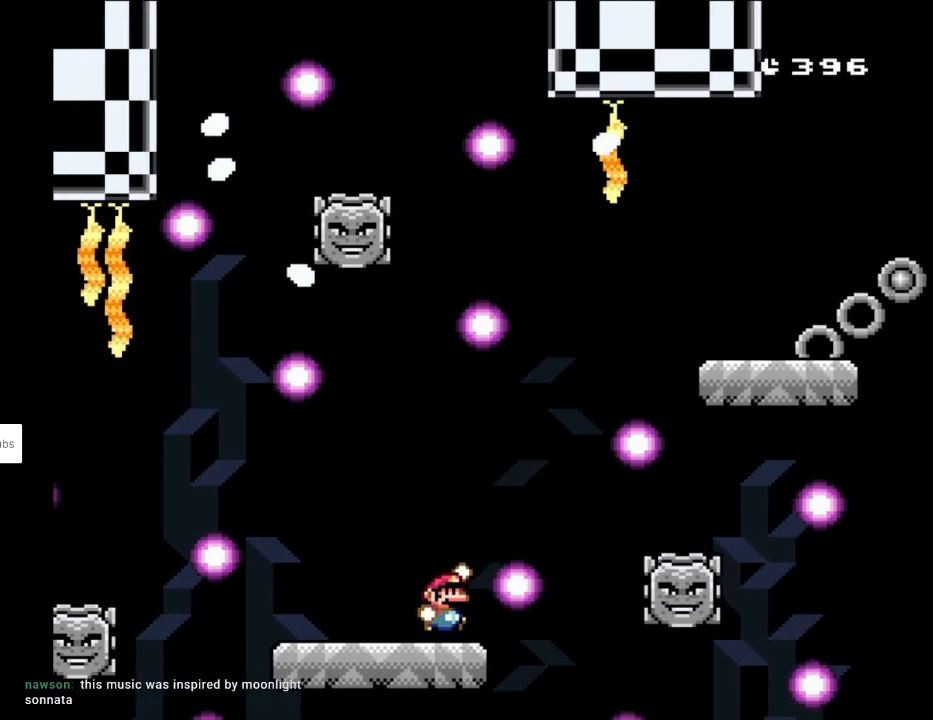
{"buttons": ["B", "Y", "DPAD_RIGHT"], "events": [[33, "B", "down"]]}
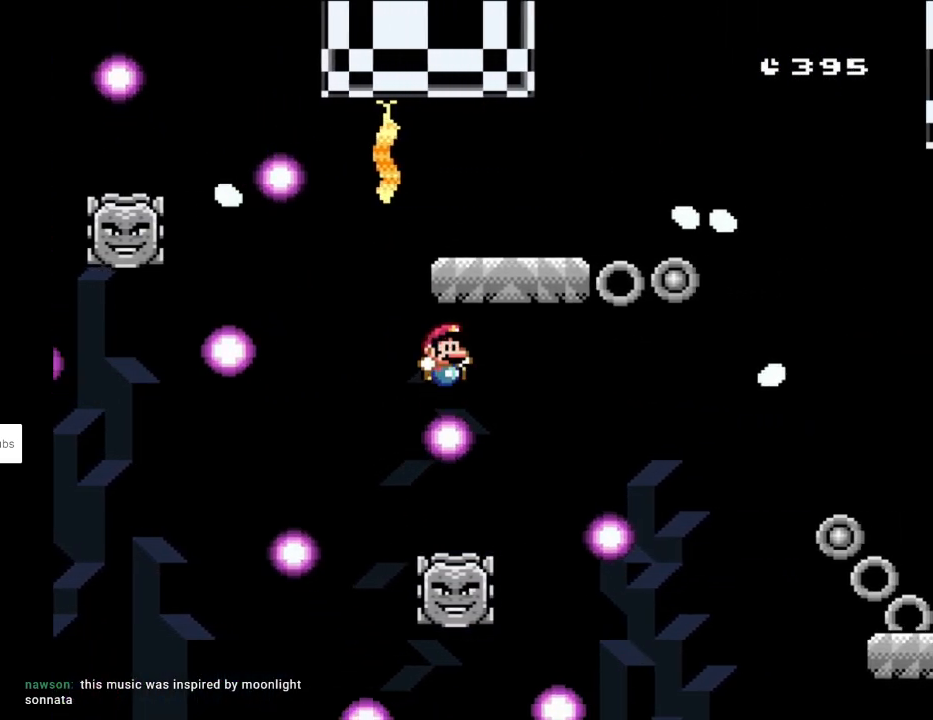
{"buttons": [], "events": [[350, "B", "up"], [383, "DPAD_RIGHT", "up"], [500, "Y", "up"]]}
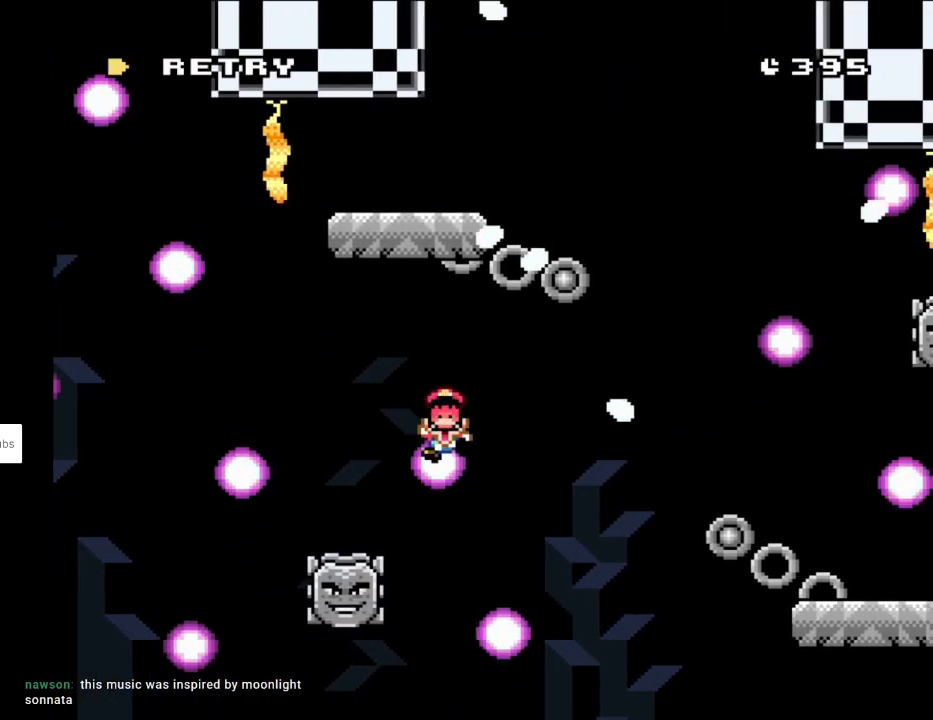
{"buttons": ["A"], "events": [[267, "A", "down"], [400, "A", "up"], [500, "A", "down"]]}
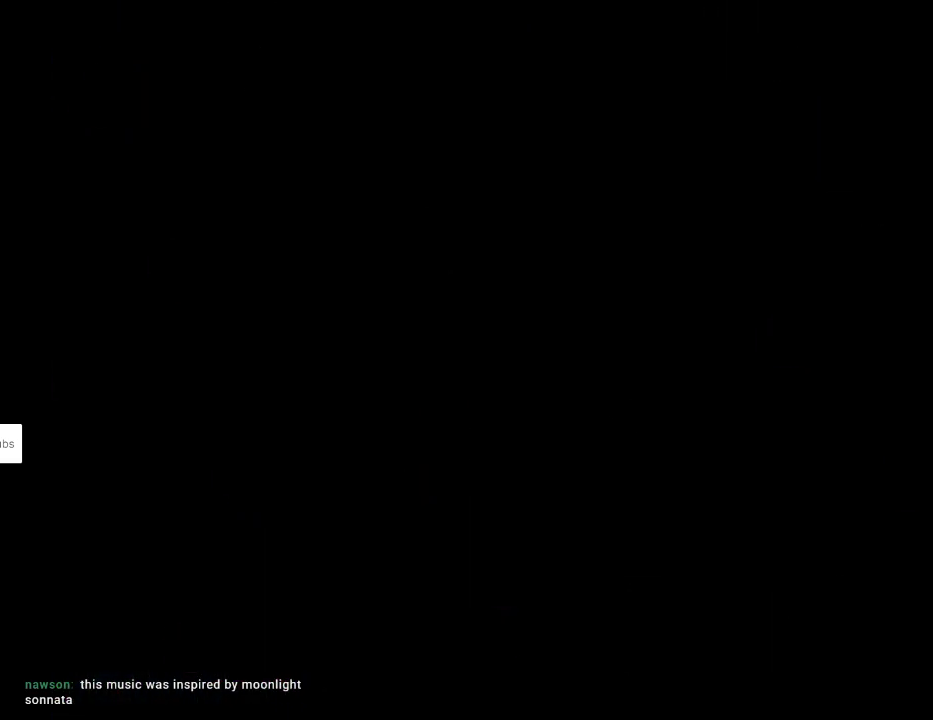
{"buttons": ["A"], "events": [[133, "A", "up"], [200, "A", "down"], [383, "A", "up"], [450, "A", "down"]]}
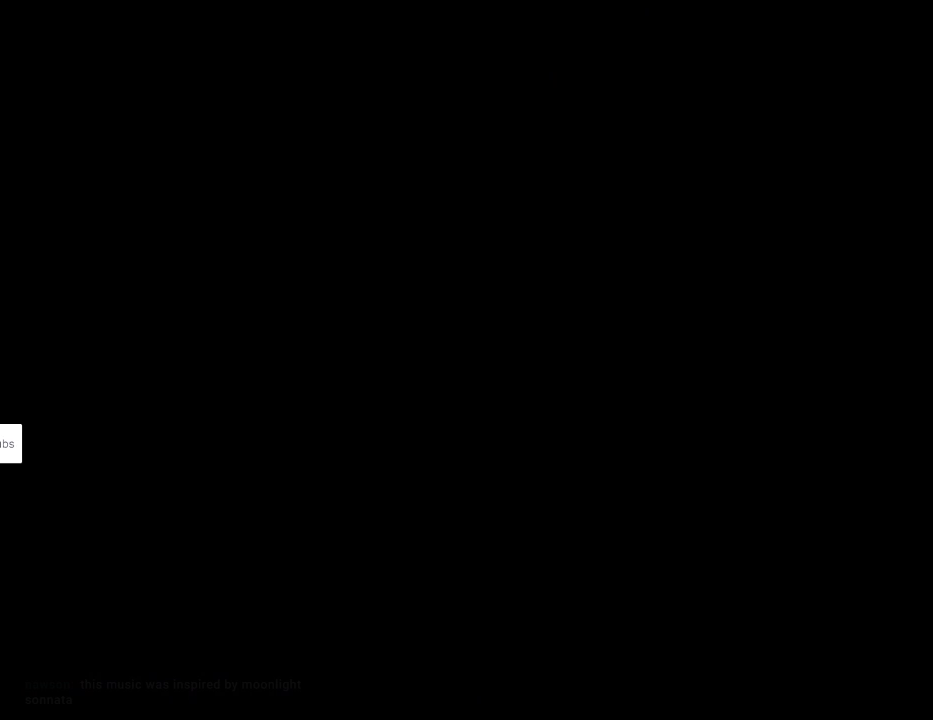
{"buttons": [], "events": [[83, "A", "up"], [150, "A", "down"], [300, "A", "up"]]}
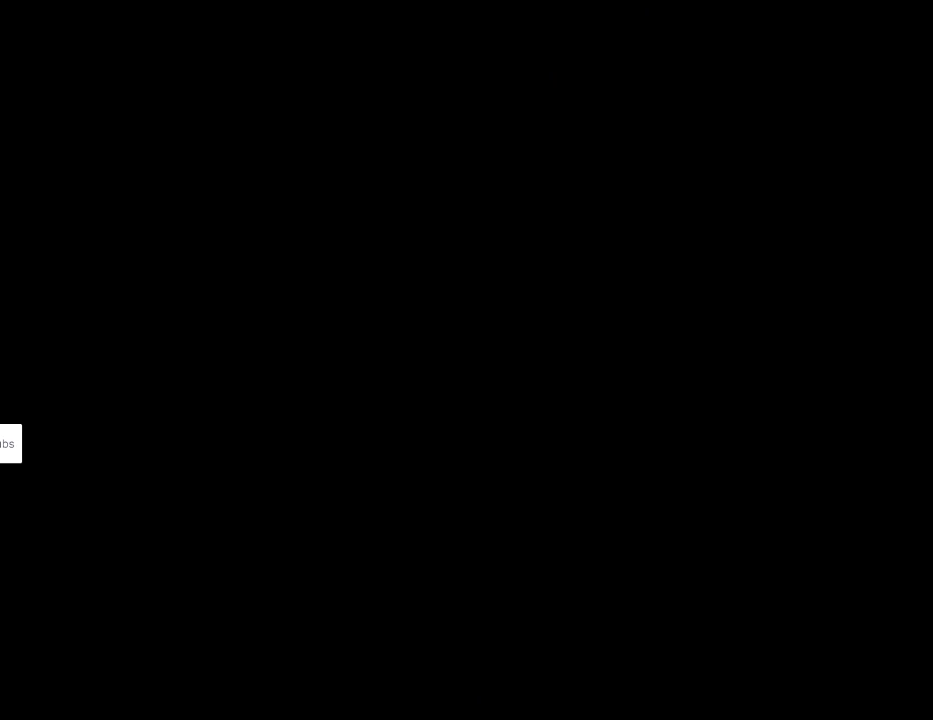
{"buttons": ["X", "DPAD_RIGHT"], "events": [[367, "DPAD_RIGHT", "down"], [367, "X", "down"]]}
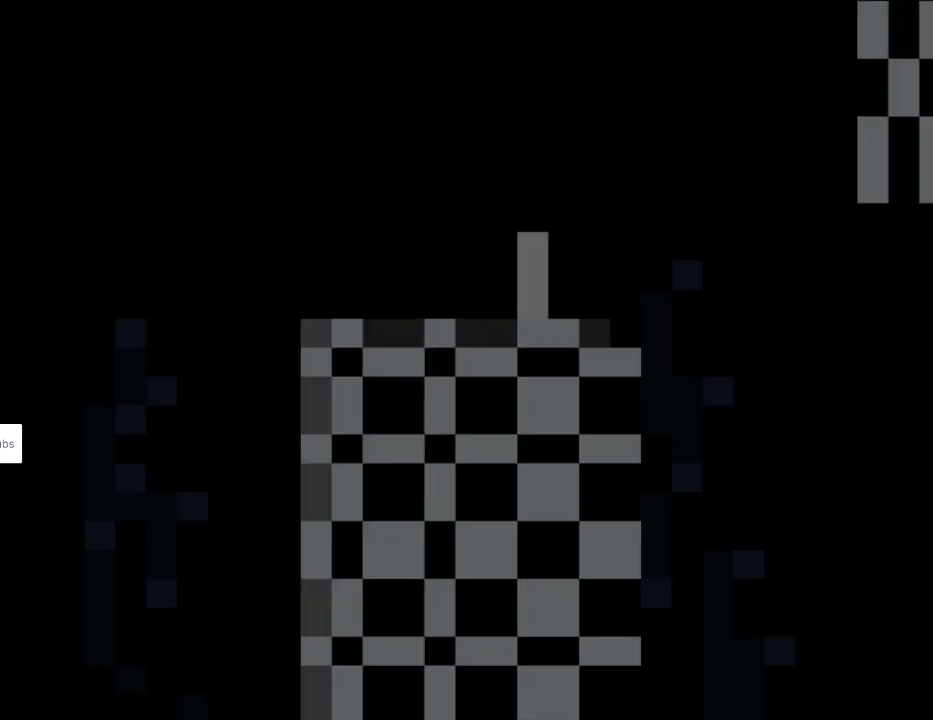
{"buttons": ["X", "DPAD_RIGHT"], "events": []}
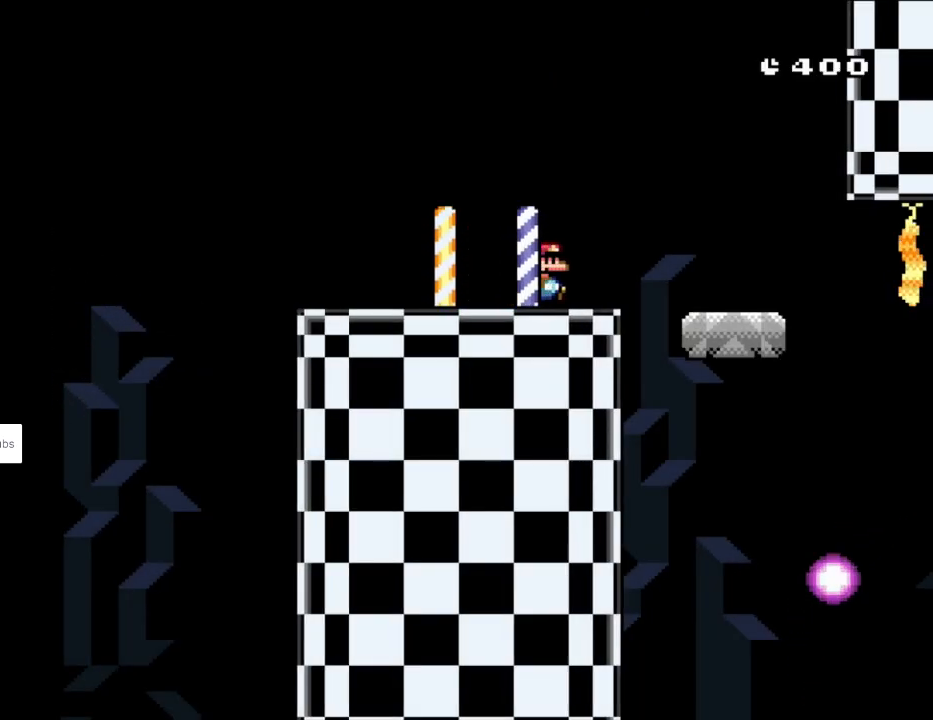
{"buttons": ["X", "DPAD_LEFT"], "events": [[50, "A", "down"], [100, "A", "up"], [333, "X", "up"], [367, "X", "down"], [383, "DPAD_RIGHT", "up"], [383, "DPAD_UP", "down"], [400, "DPAD_LEFT", "down"], [417, "DPAD_UP", "up"]]}